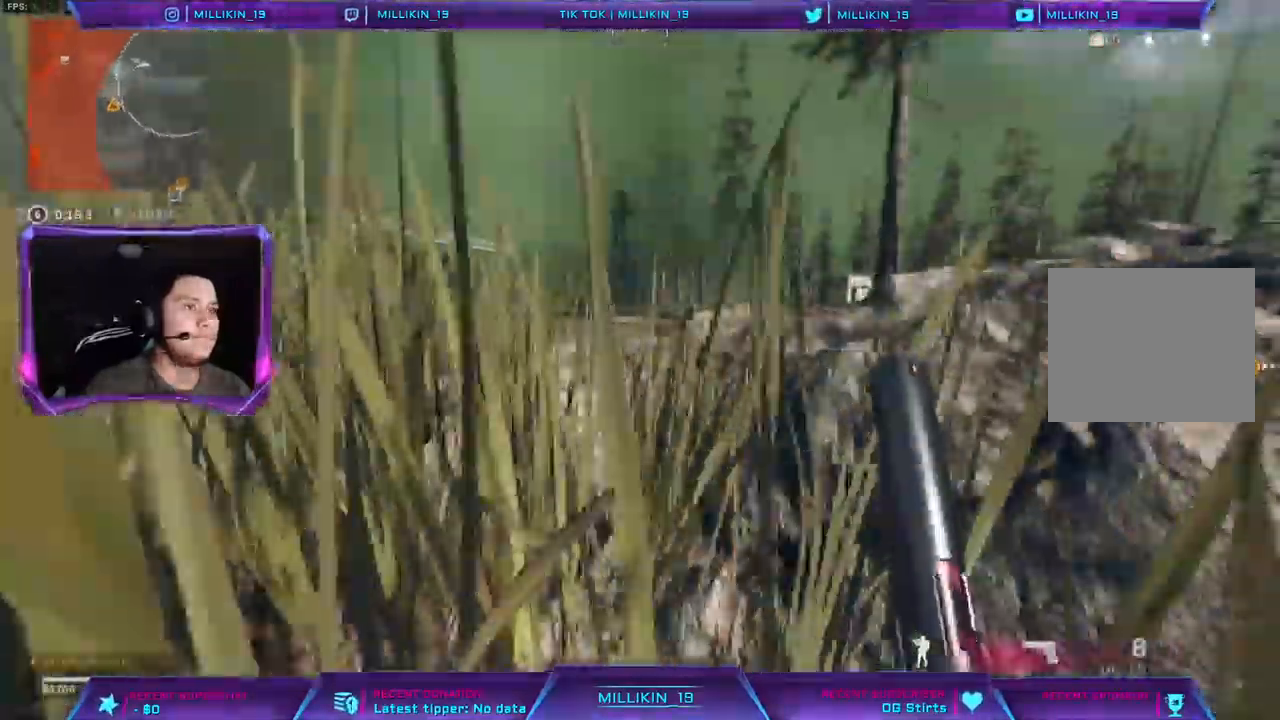
Gameplay with a controller (PlayStation layout); each line is a JSON object with the inputs held at the frame after it. "events" lists button and stick changes between this image and that frame as [ms after this image, input, new state], when the widget could be followed in between.
{"buttons": ["CIRCLE"], "left_stick": "up-left", "right_stick": "center"}
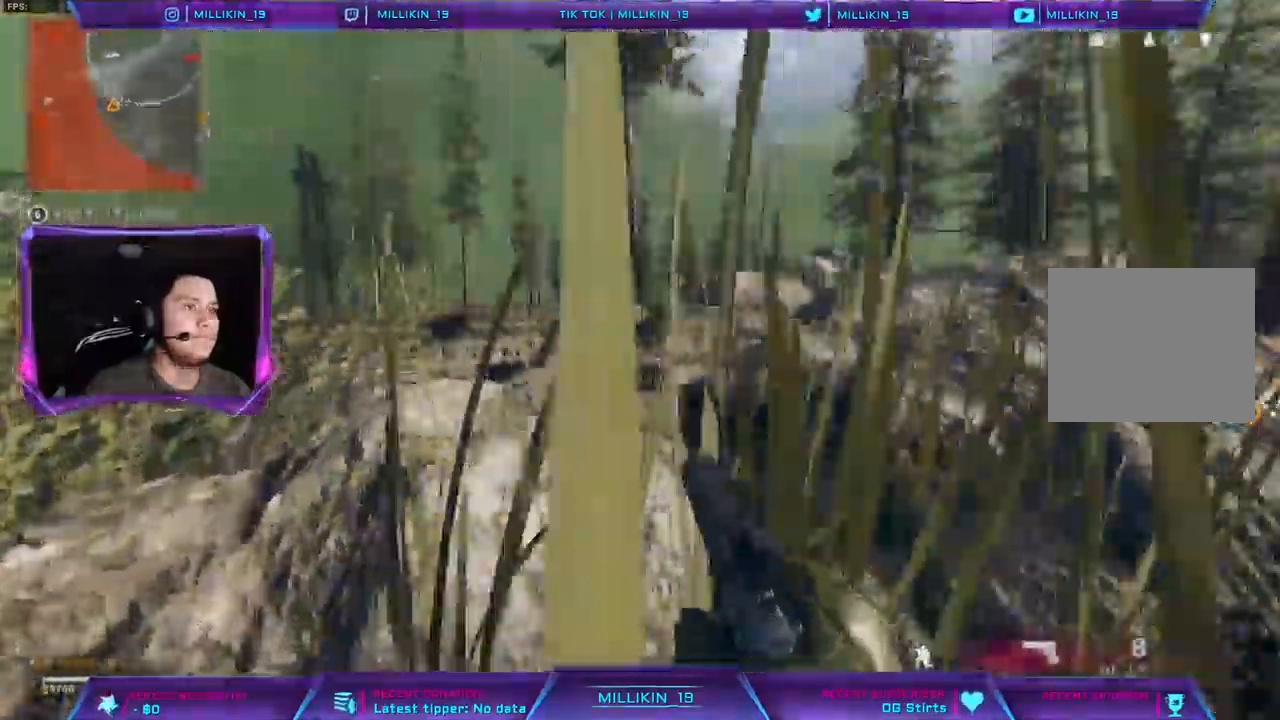
{"buttons": [], "left_stick": "up-left", "right_stick": "center"}
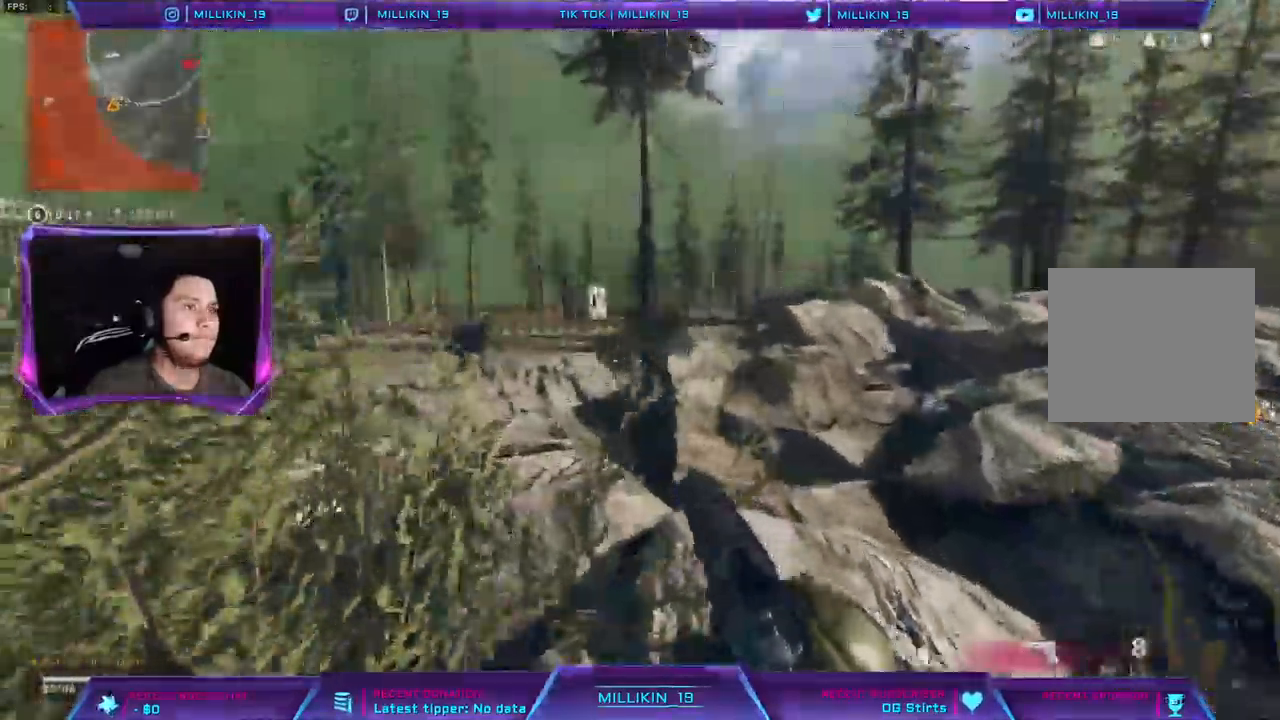
{"buttons": [], "left_stick": "up-left", "right_stick": "center", "events": [[317, "L3", "down"], [483, "L3", "up"]]}
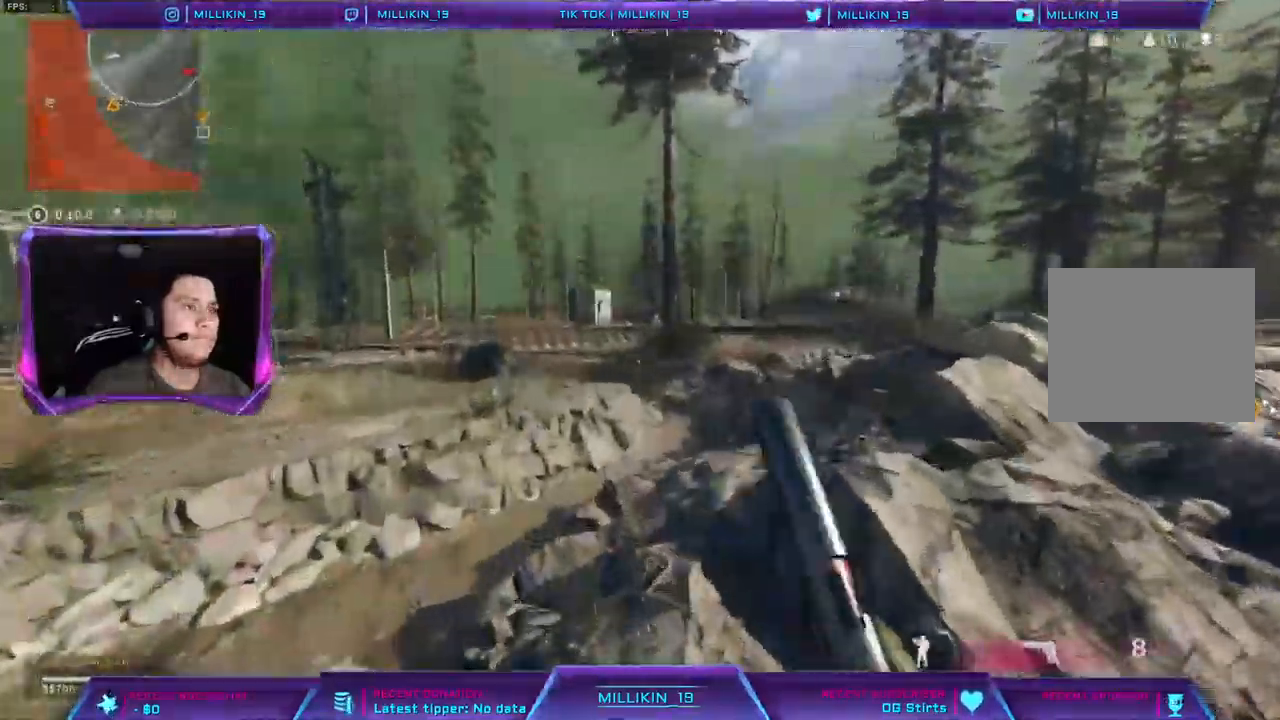
{"buttons": [], "left_stick": "up-left", "right_stick": "right", "events": [[17, "CIRCLE", "down"], [83, "CIRCLE", "up"], [100, "L1", "down"], [150, "L1", "up"], [500, "right_stick", "right"]]}
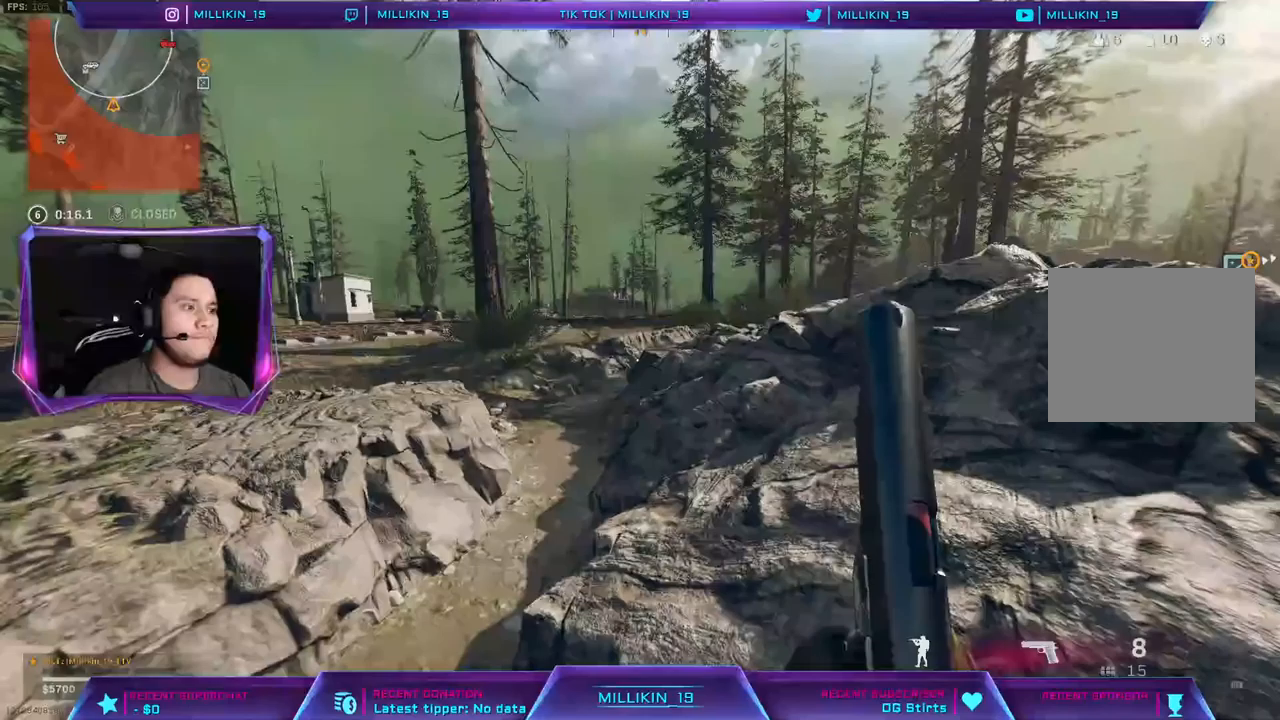
{"buttons": ["R3"], "left_stick": "up", "right_stick": "center", "events": [[33, "left_stick", "left"], [200, "left_stick", "up"], [233, "R3", "down"], [233, "right_stick", "center"]]}
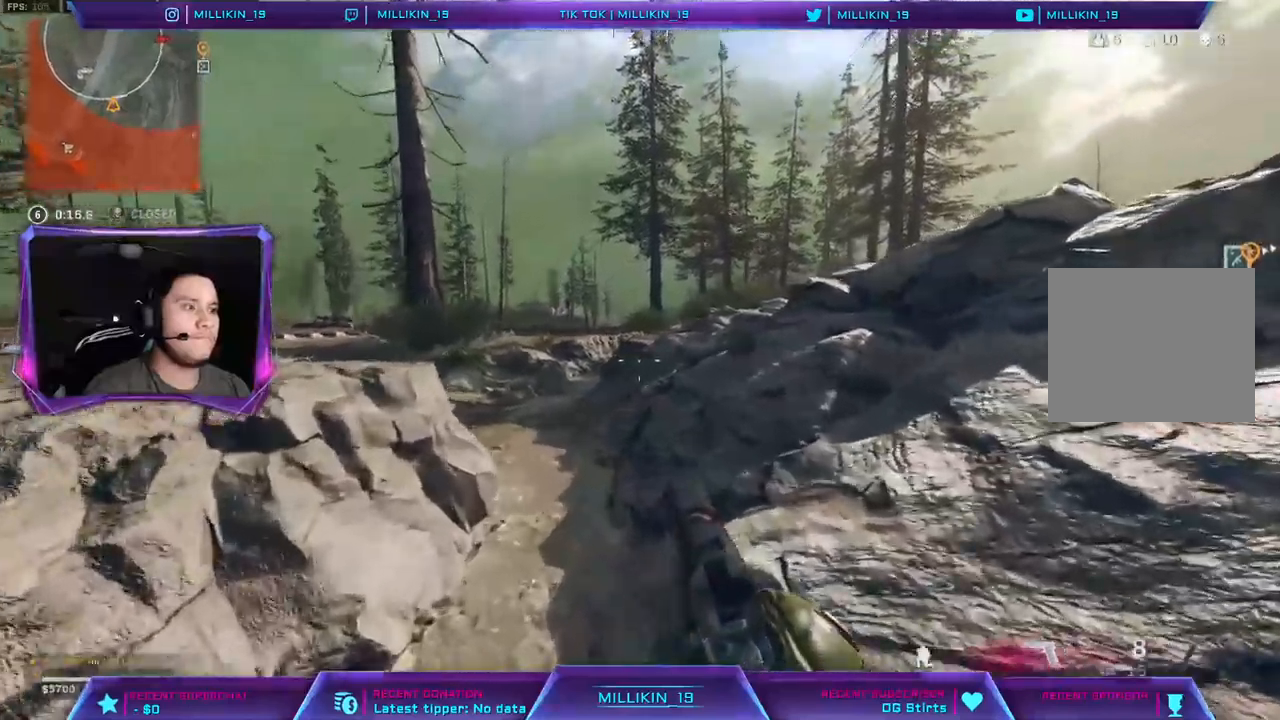
{"buttons": [], "left_stick": "up", "right_stick": "center", "events": [[217, "R3", "up"]]}
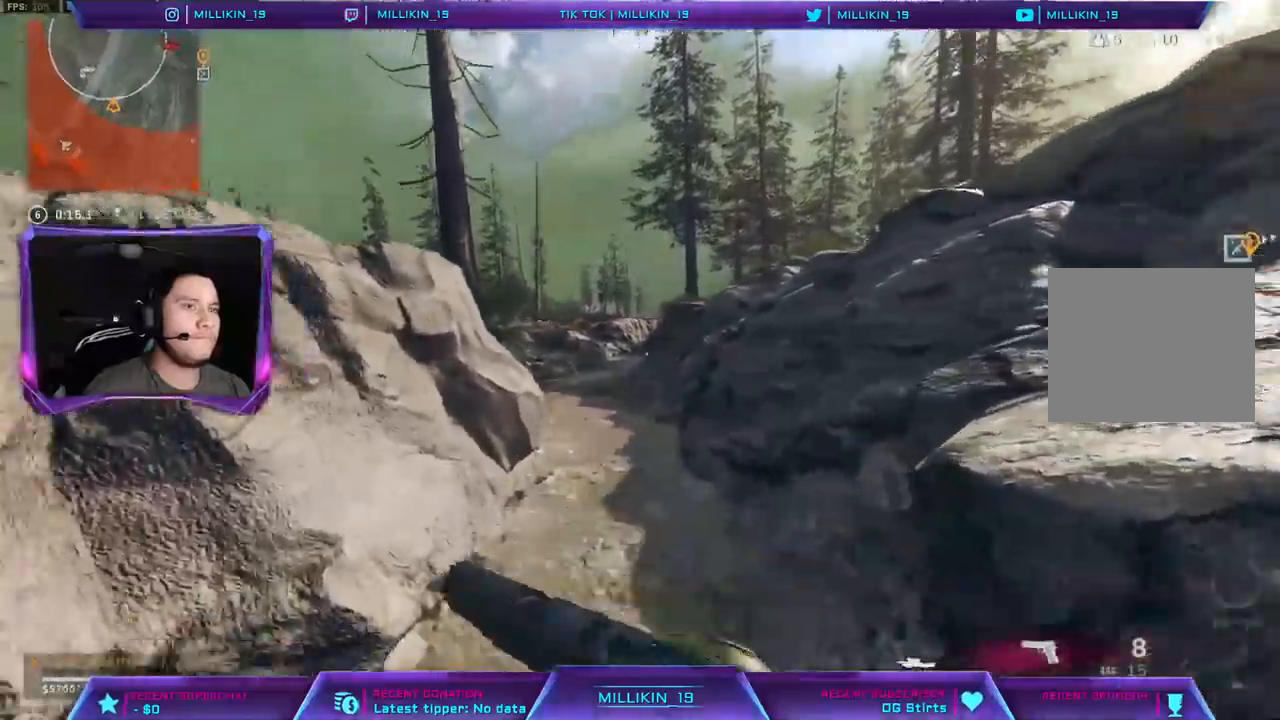
{"buttons": [], "left_stick": "up", "right_stick": "center", "events": [[17, "right_stick", "left"], [83, "right_stick", "center"]]}
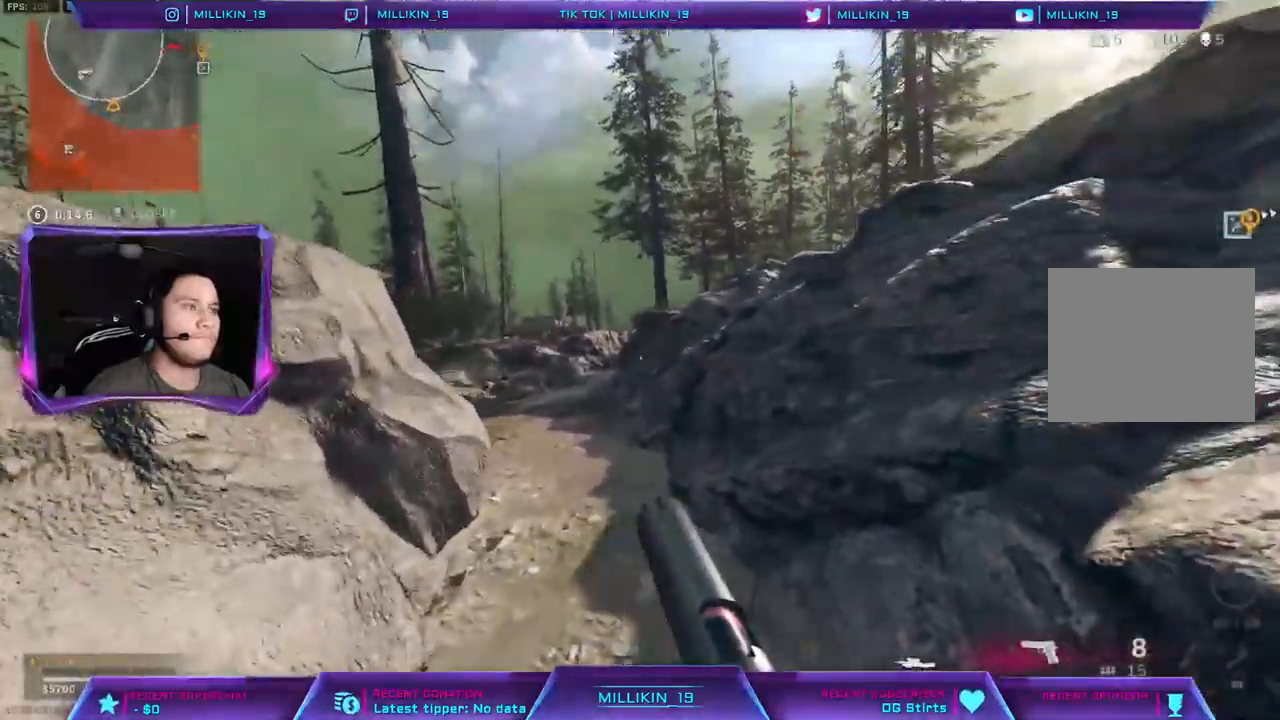
{"buttons": [], "left_stick": "up", "right_stick": "center", "events": [[50, "CROSS", "down"], [117, "CROSS", "up"]]}
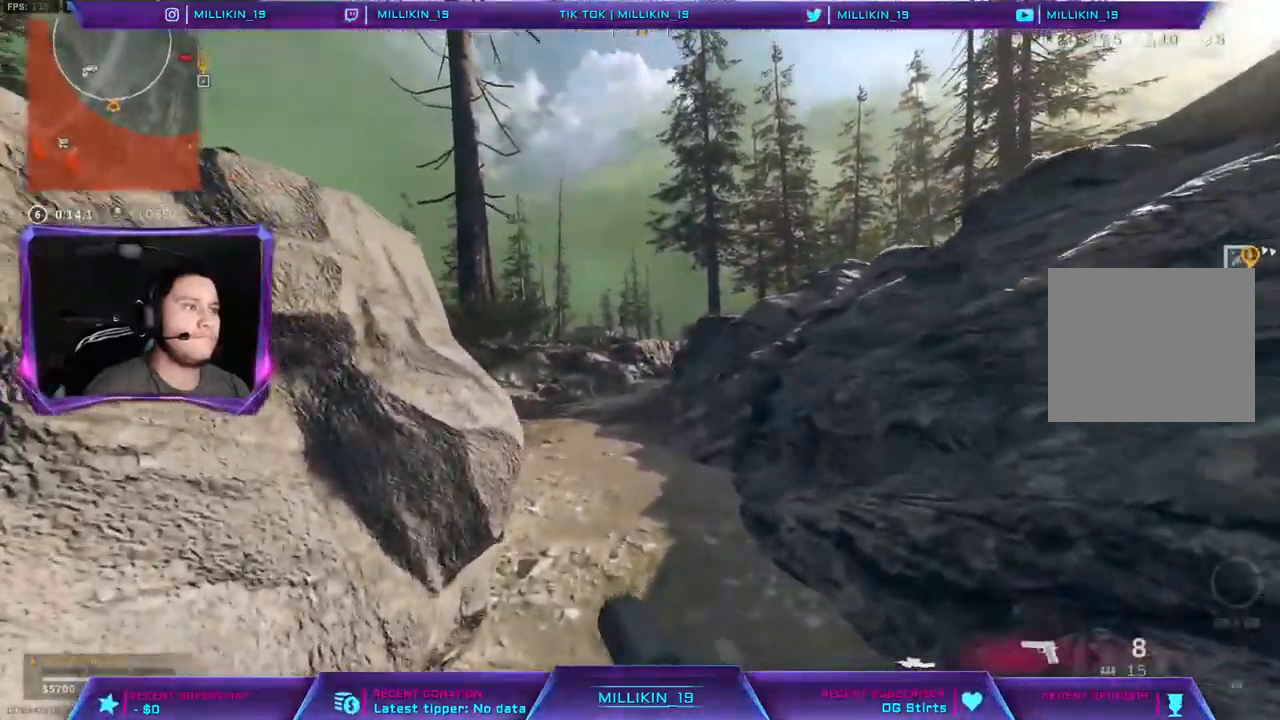
{"buttons": [], "left_stick": "up", "right_stick": "center", "events": []}
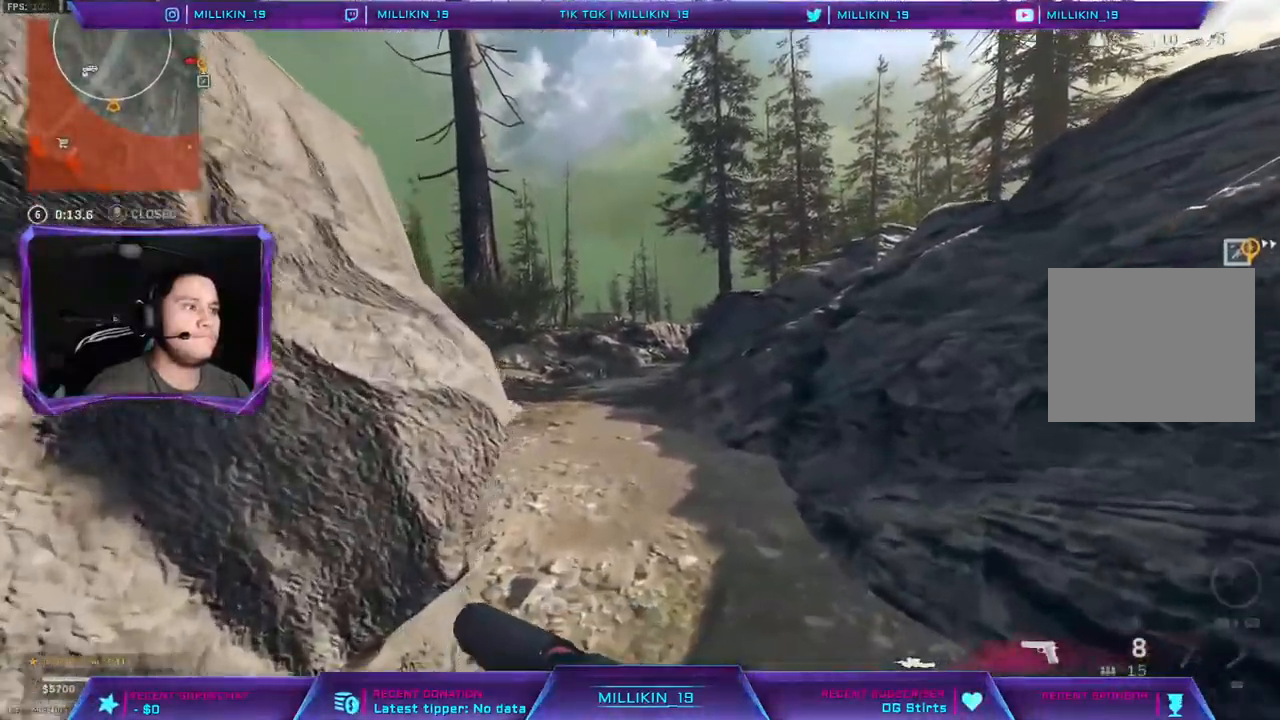
{"buttons": [], "left_stick": "up", "right_stick": "center", "events": []}
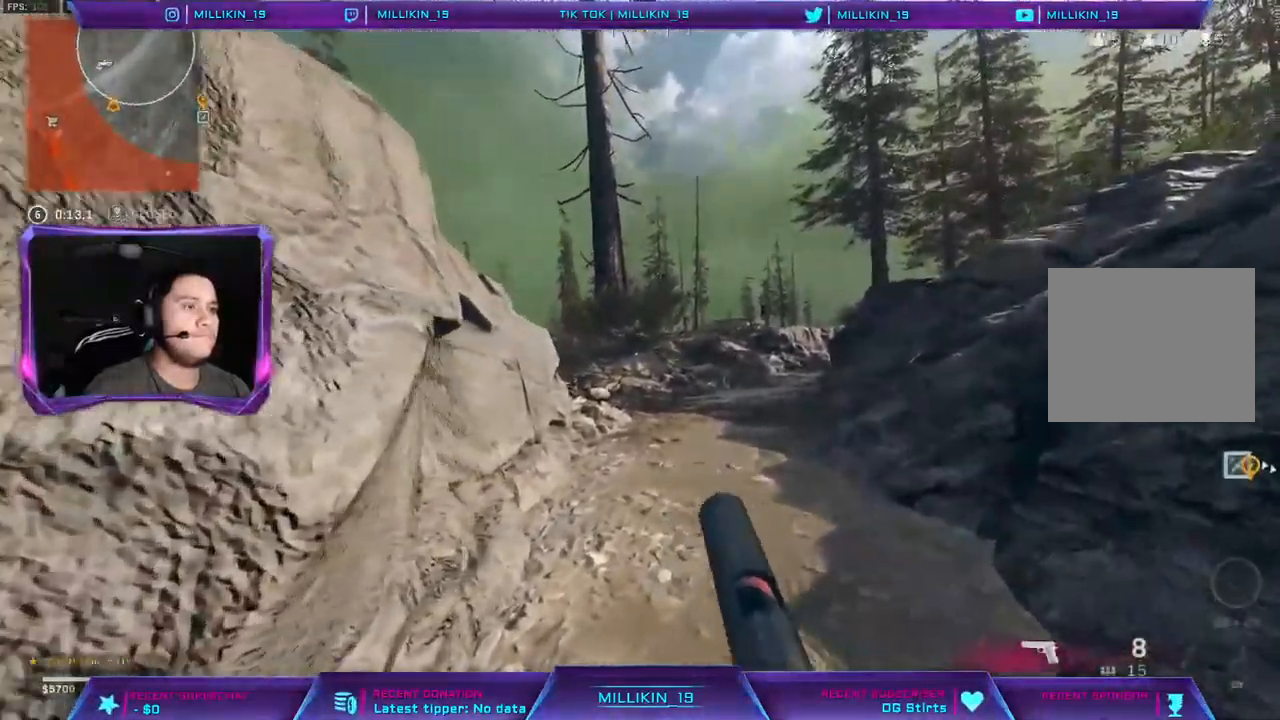
{"buttons": [], "left_stick": "up", "right_stick": "center", "events": []}
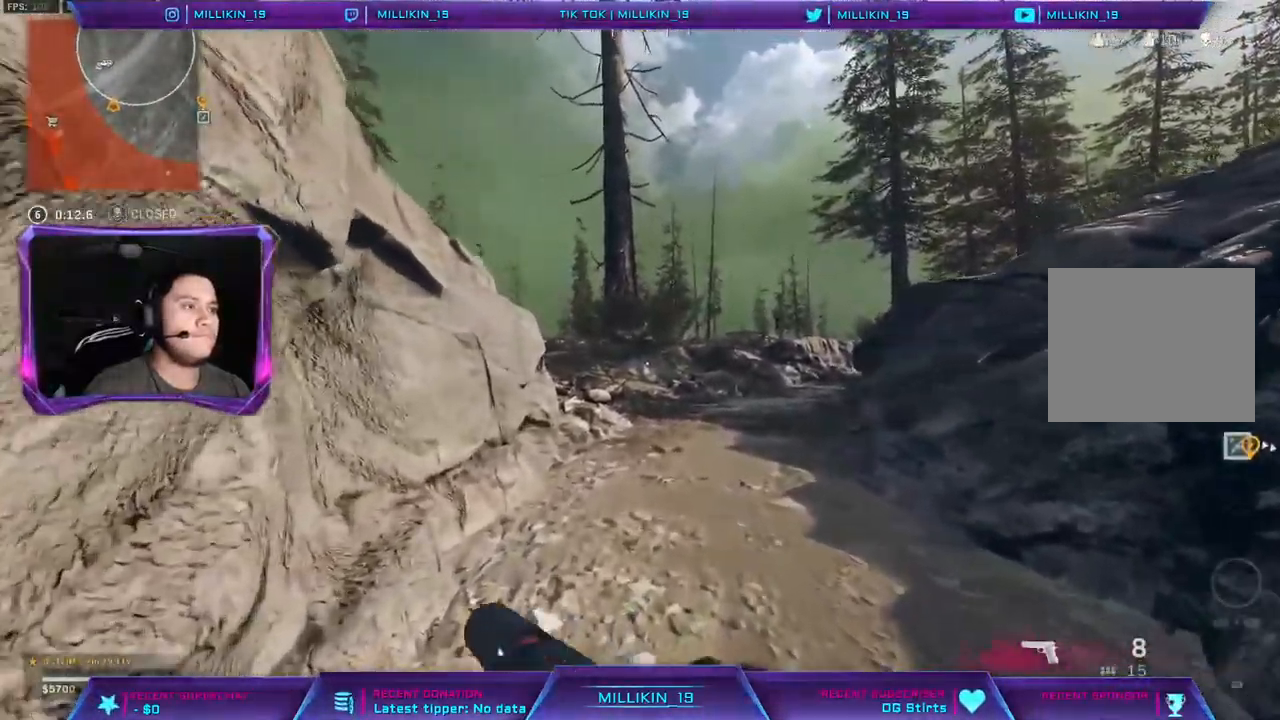
{"buttons": [], "left_stick": "up", "right_stick": "center", "events": []}
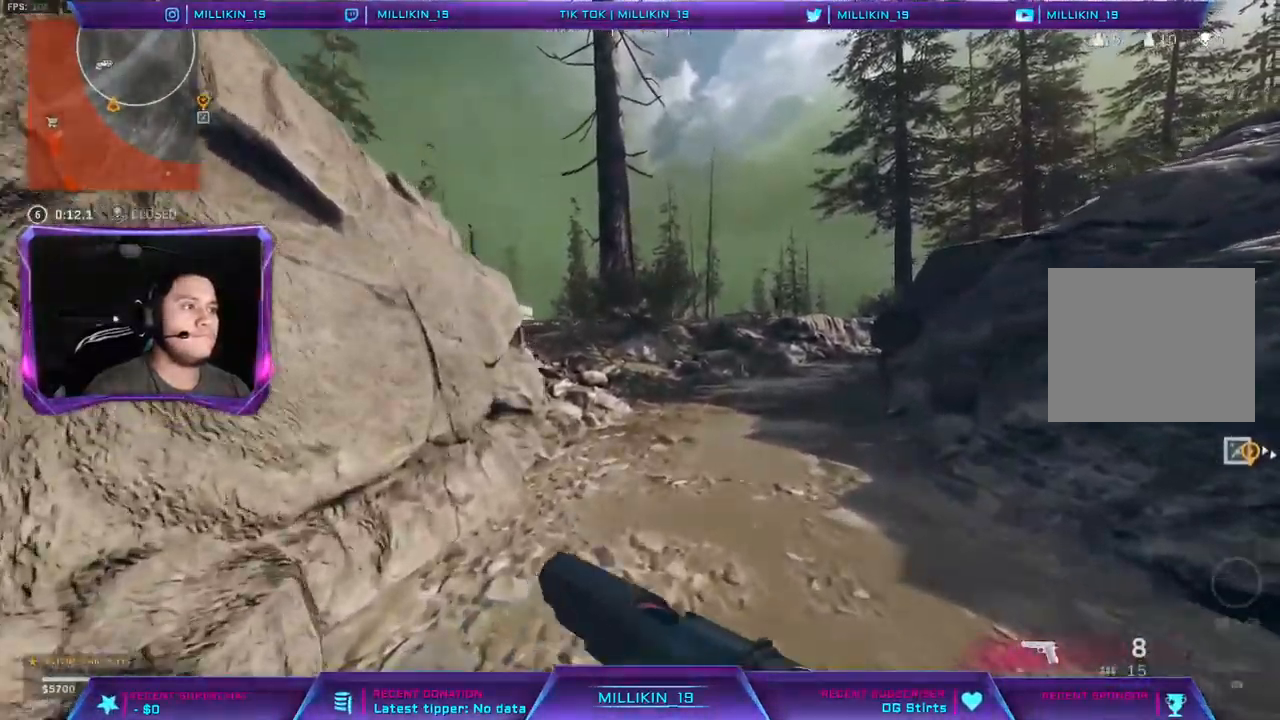
{"buttons": [], "left_stick": "up", "right_stick": "center", "events": []}
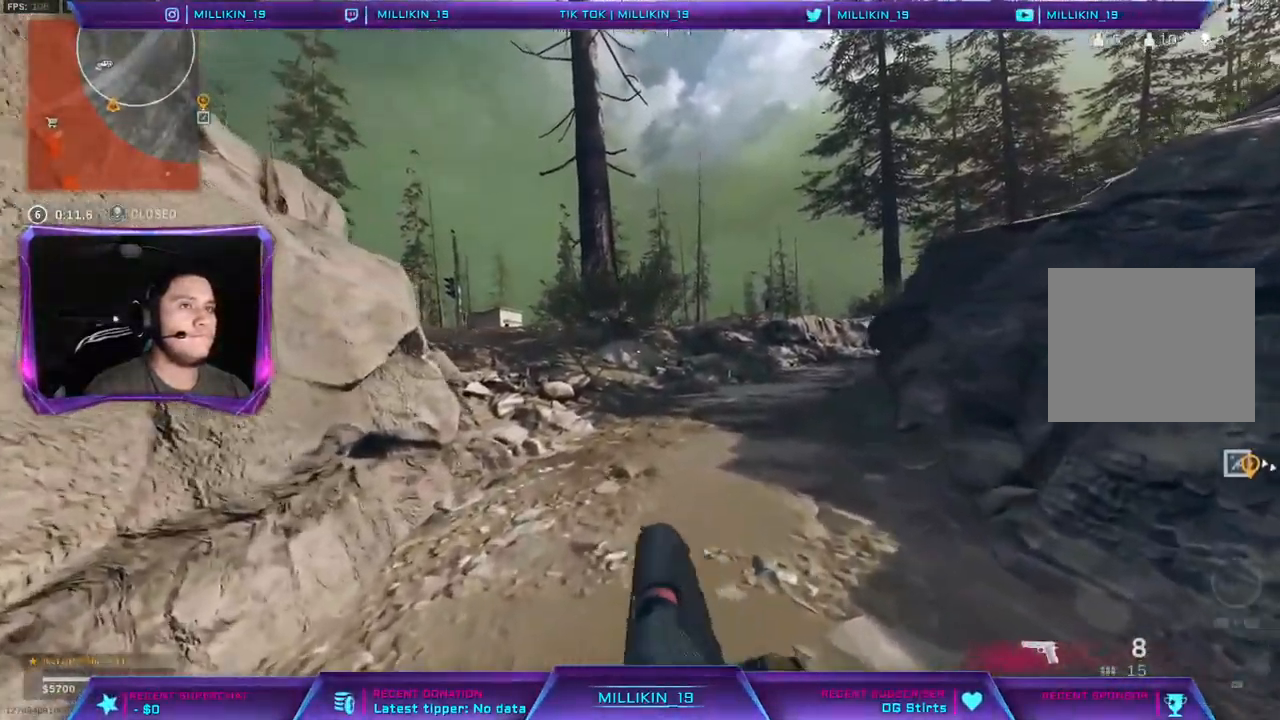
{"buttons": [], "left_stick": "up", "right_stick": "center", "events": []}
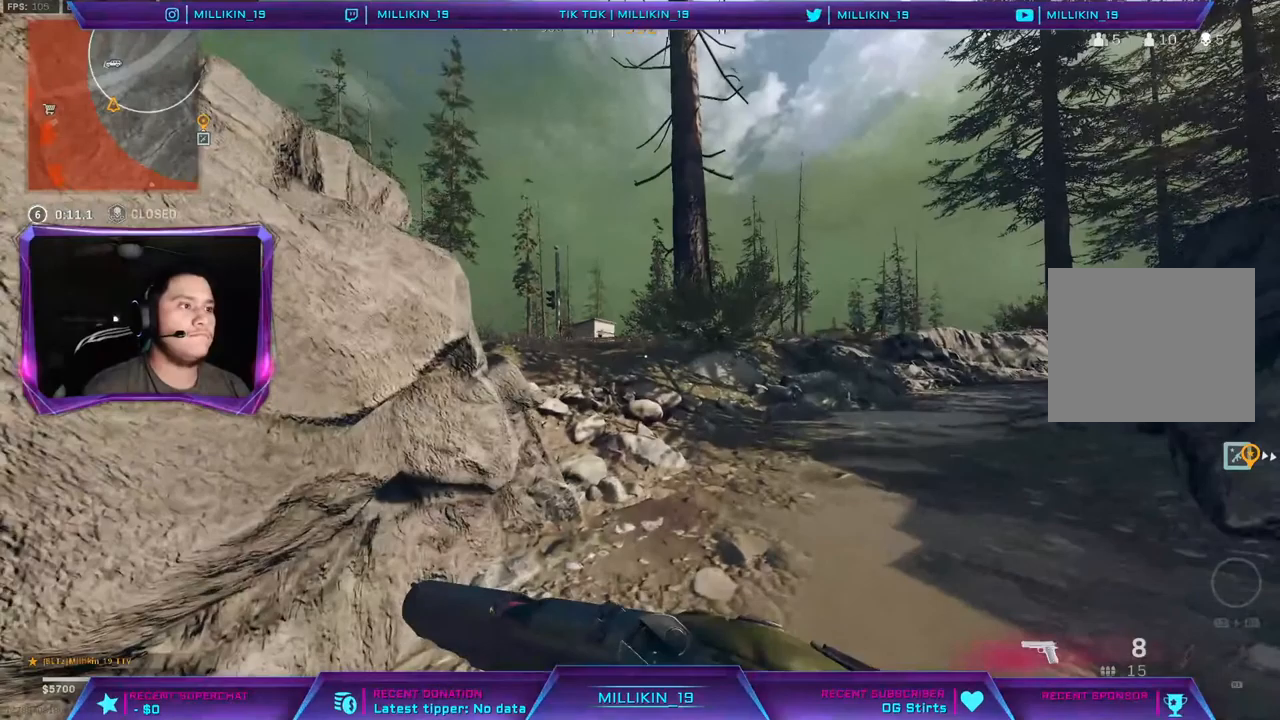
{"buttons": [], "left_stick": "center", "right_stick": "center", "events": [[167, "left_stick", "center"]]}
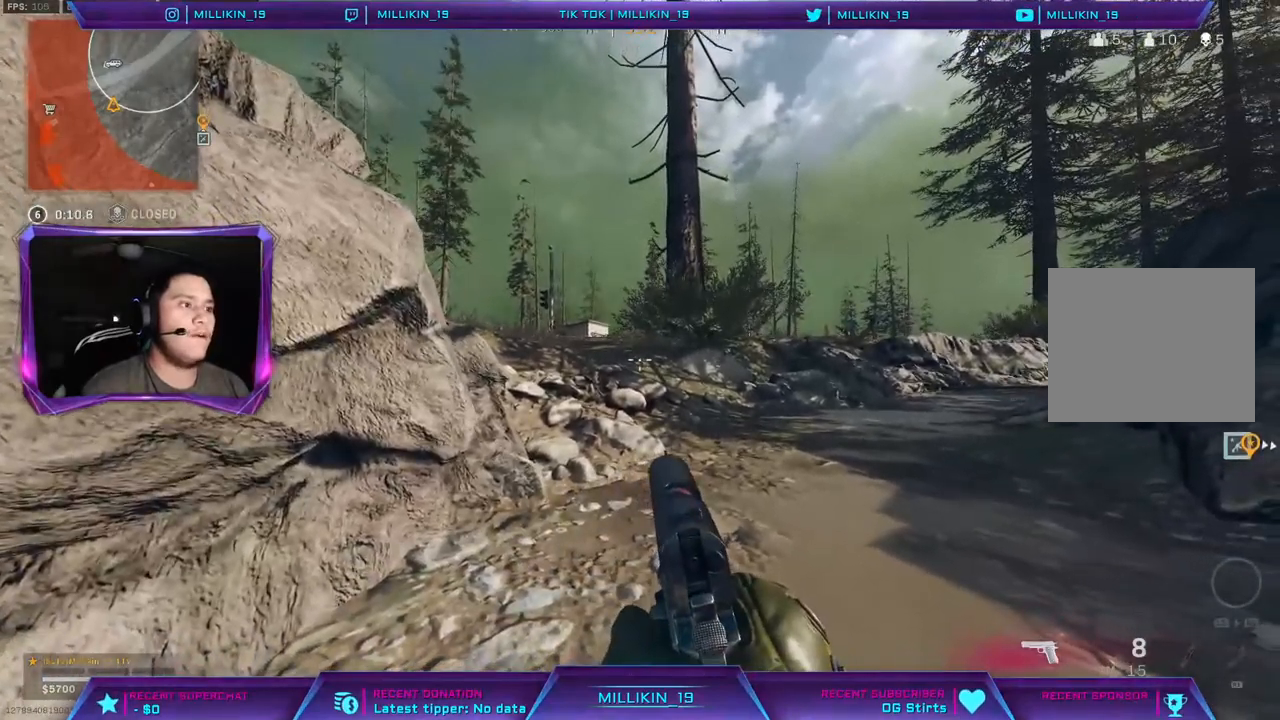
{"buttons": [], "left_stick": "center", "right_stick": "center", "events": []}
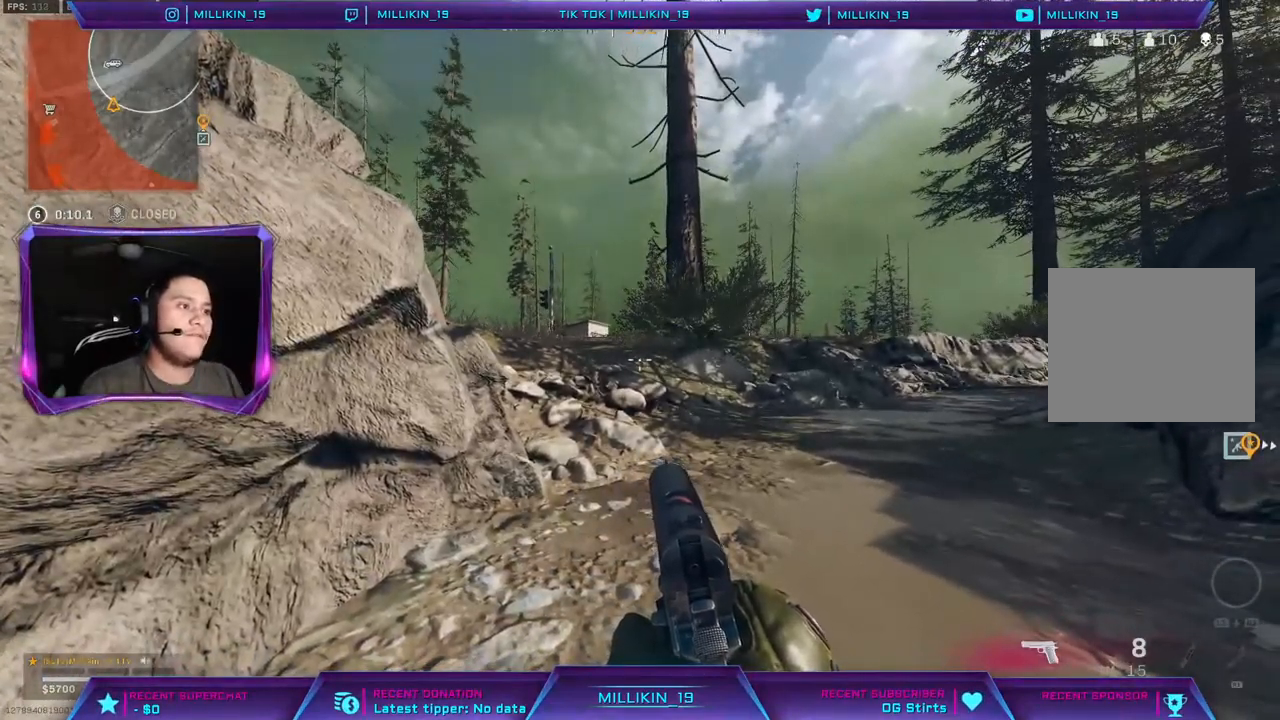
{"buttons": [], "left_stick": "center", "right_stick": "center", "events": [[50, "left_stick", "up-right"], [233, "left_stick", "center"]]}
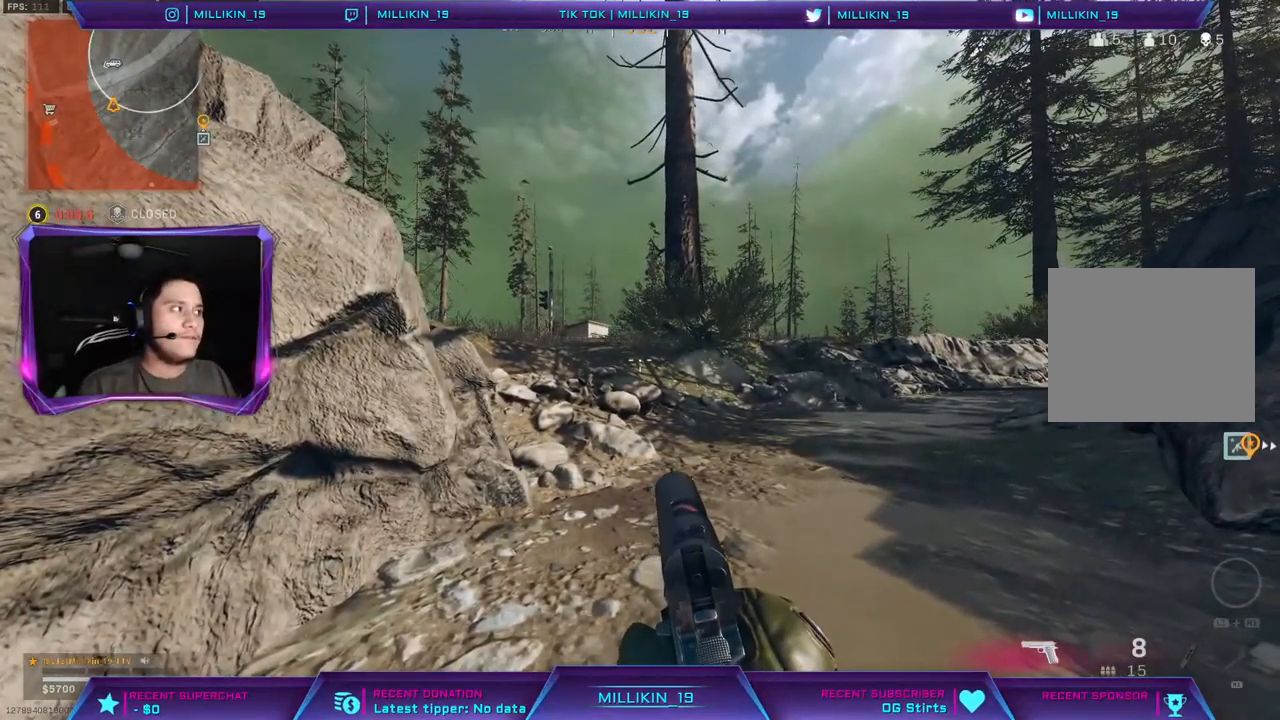
{"buttons": [], "left_stick": "center", "right_stick": "center", "events": []}
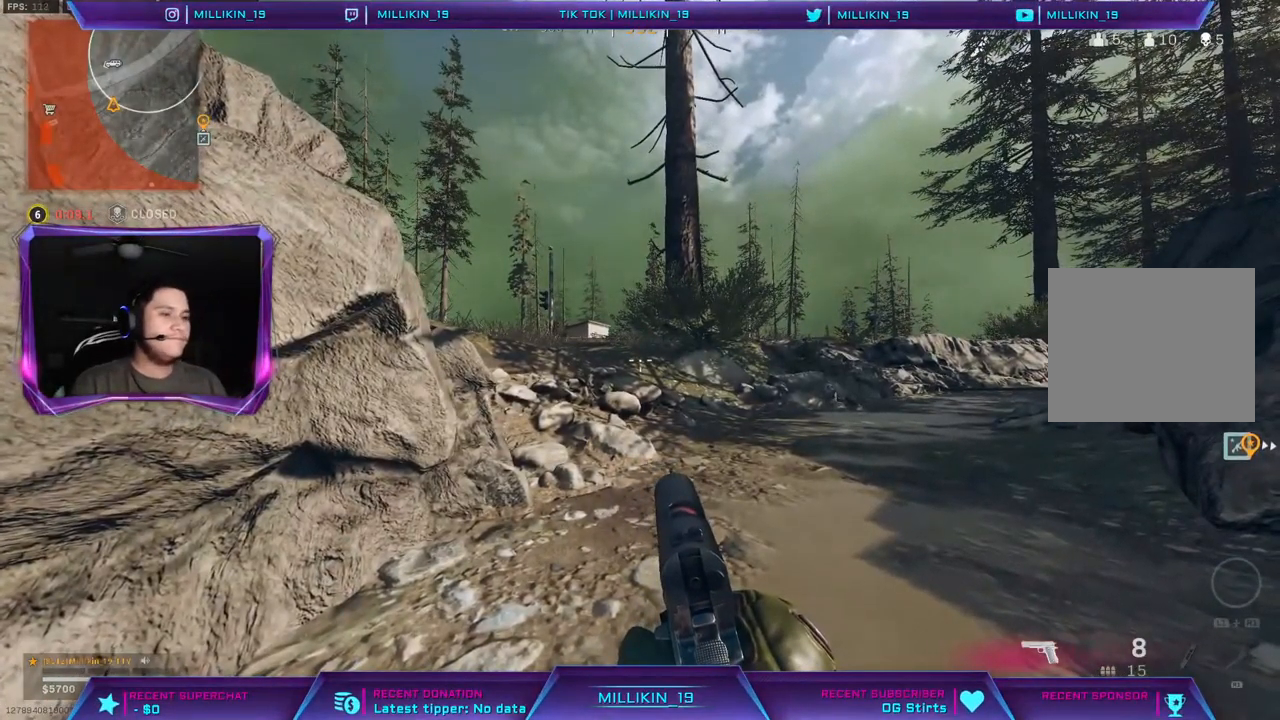
{"buttons": [], "left_stick": "center", "right_stick": "center", "events": []}
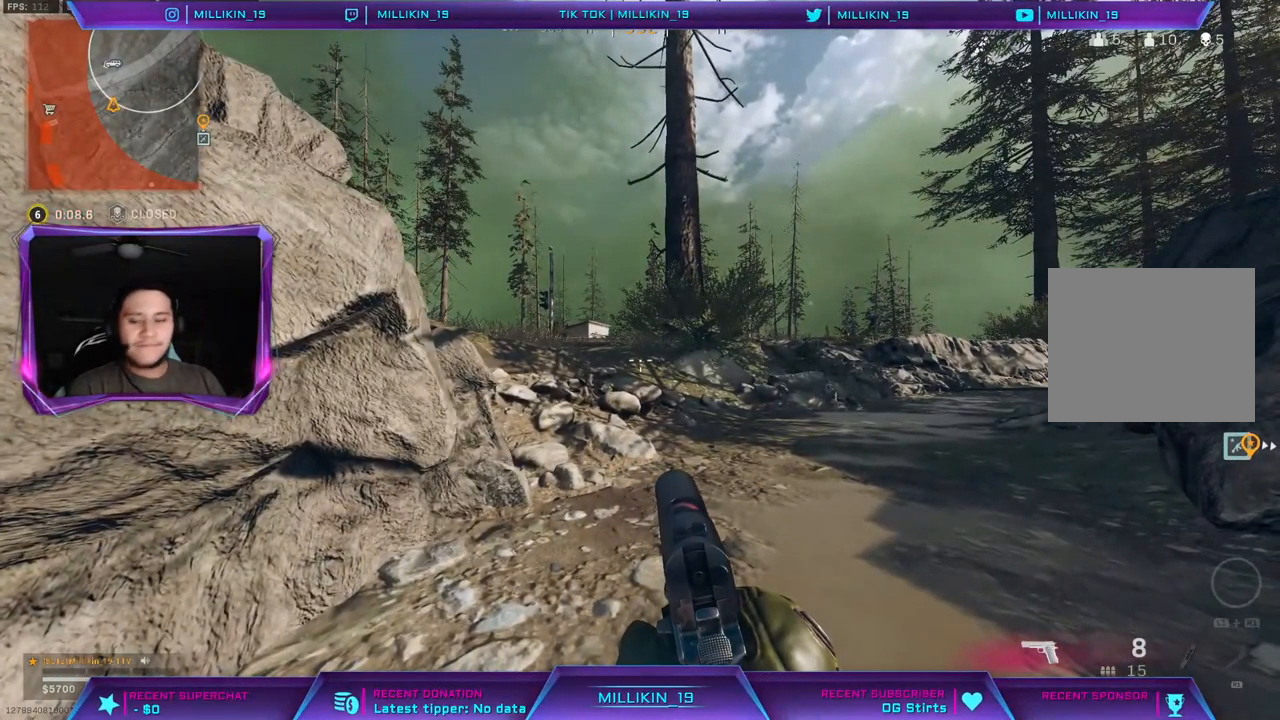
{"buttons": [], "left_stick": "center", "right_stick": "center", "events": []}
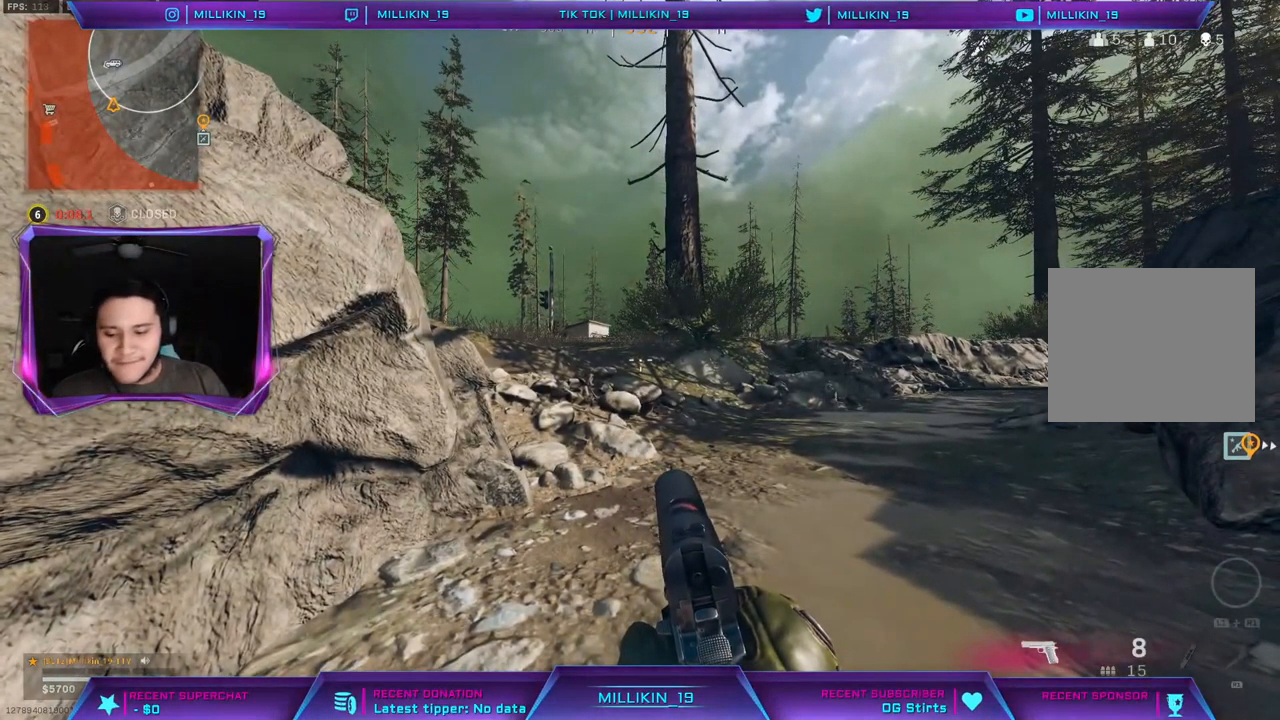
{"buttons": [], "left_stick": "center", "right_stick": "center", "events": []}
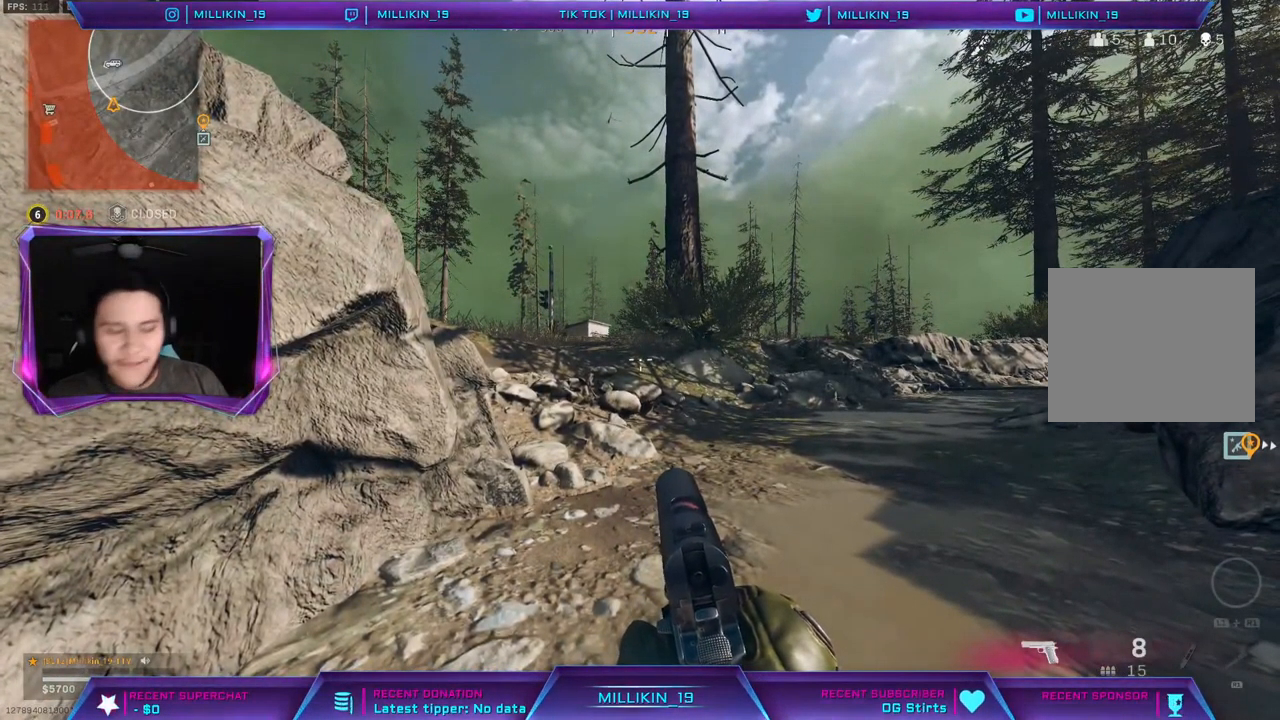
{"buttons": [], "left_stick": "center", "right_stick": "center", "events": []}
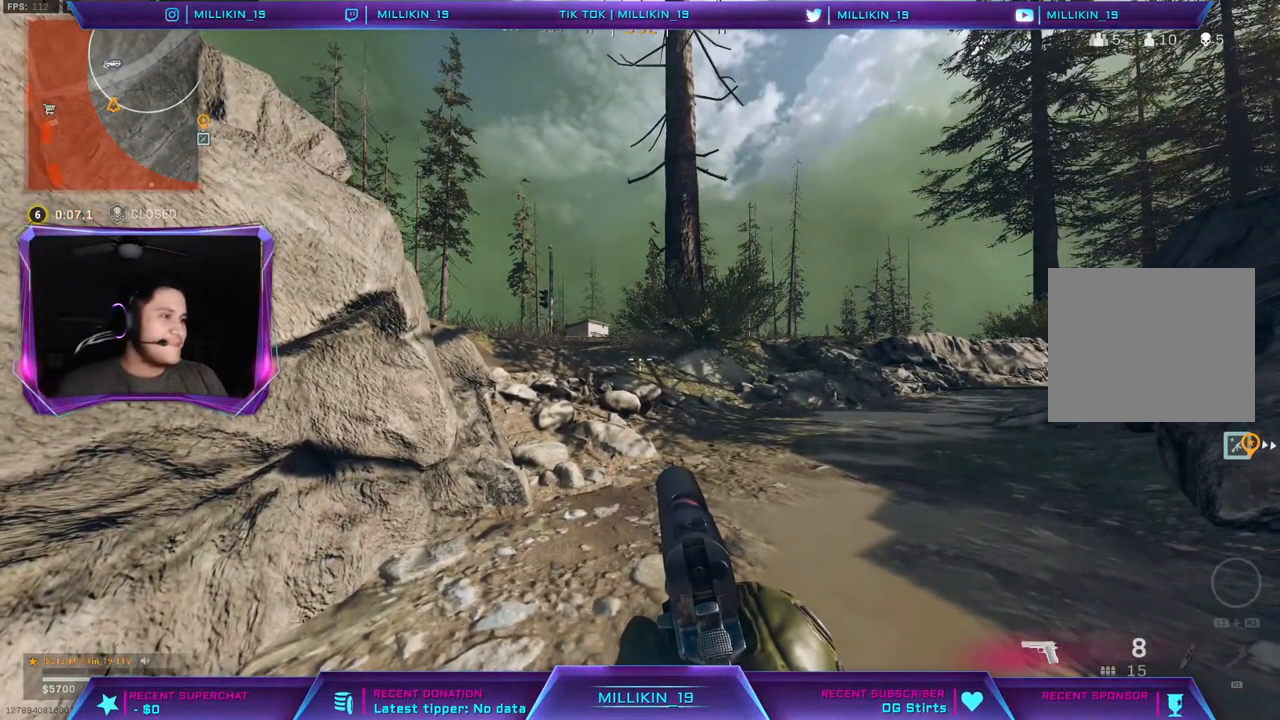
{"buttons": [], "left_stick": "center", "right_stick": "center", "events": []}
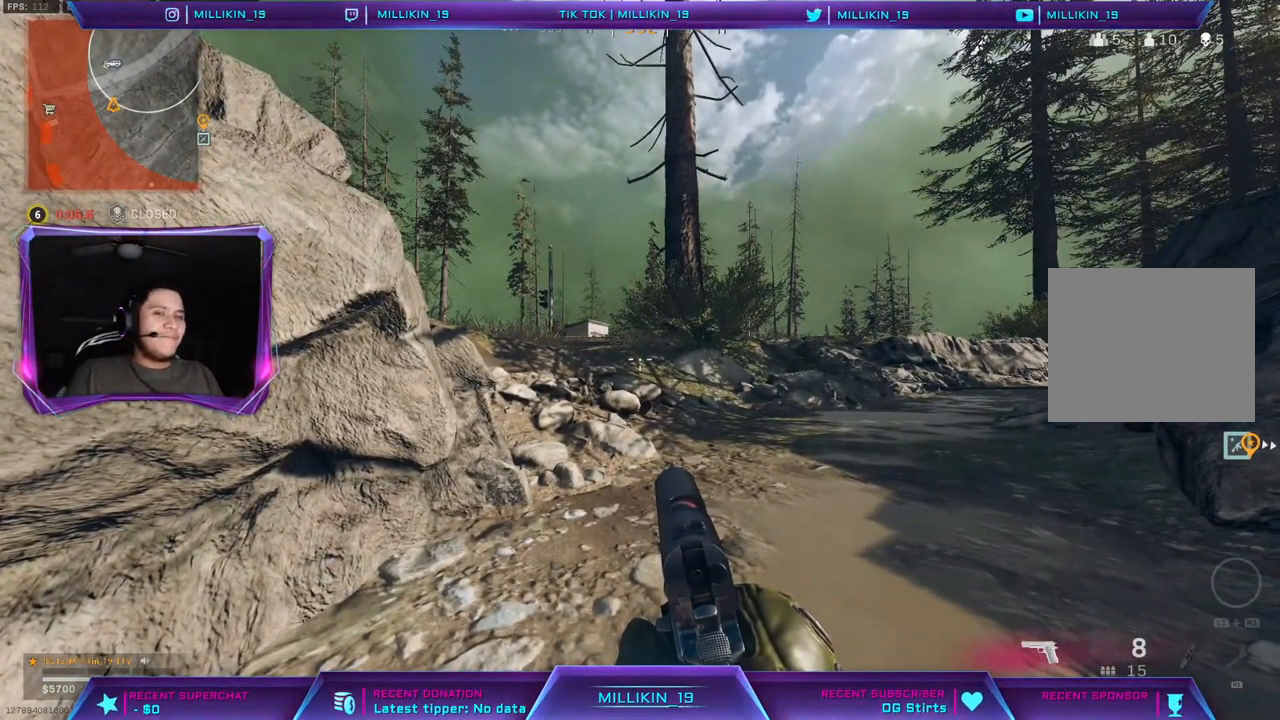
{"buttons": [], "left_stick": "center", "right_stick": "center", "events": []}
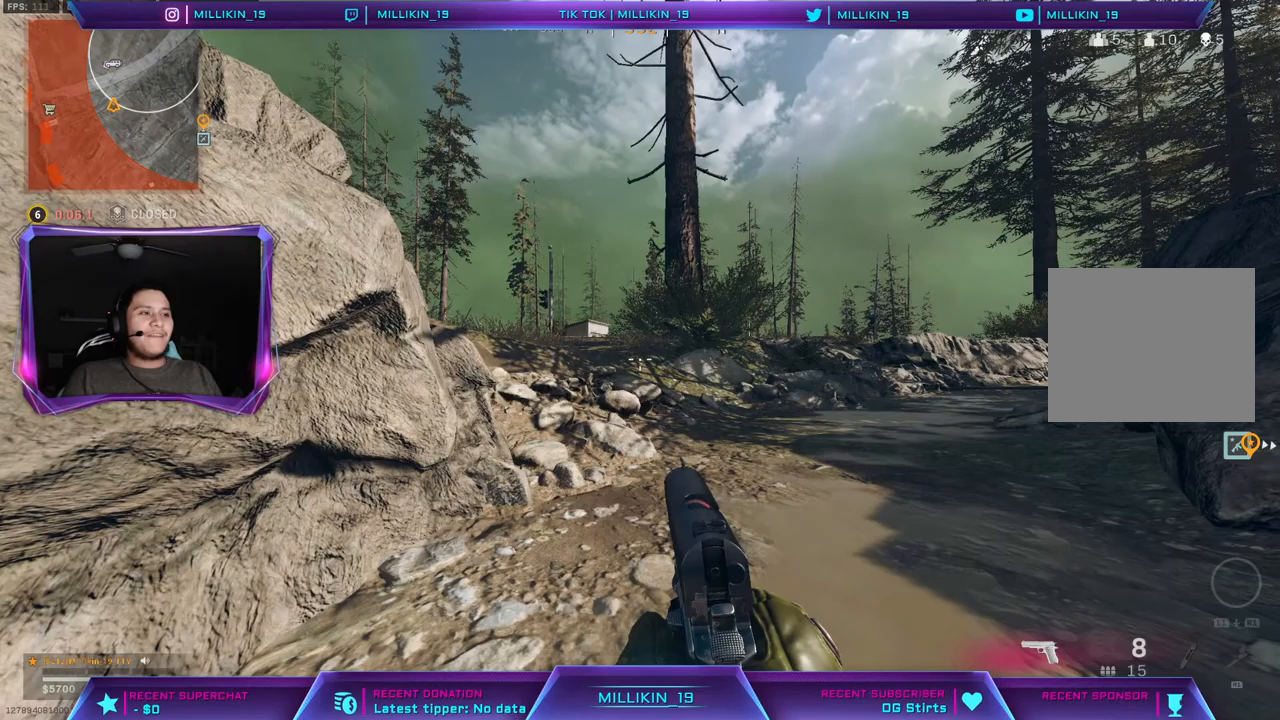
{"buttons": [], "left_stick": "center", "right_stick": "center", "events": []}
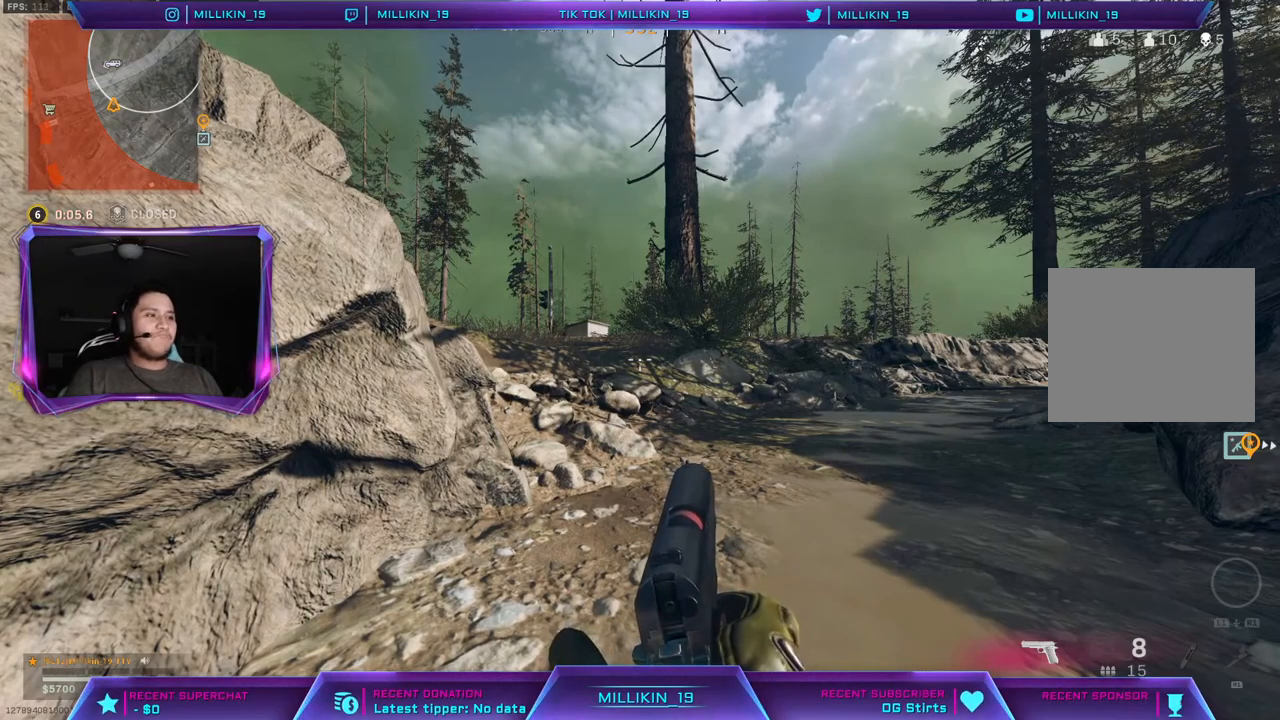
{"buttons": [], "left_stick": "center", "right_stick": "center", "events": []}
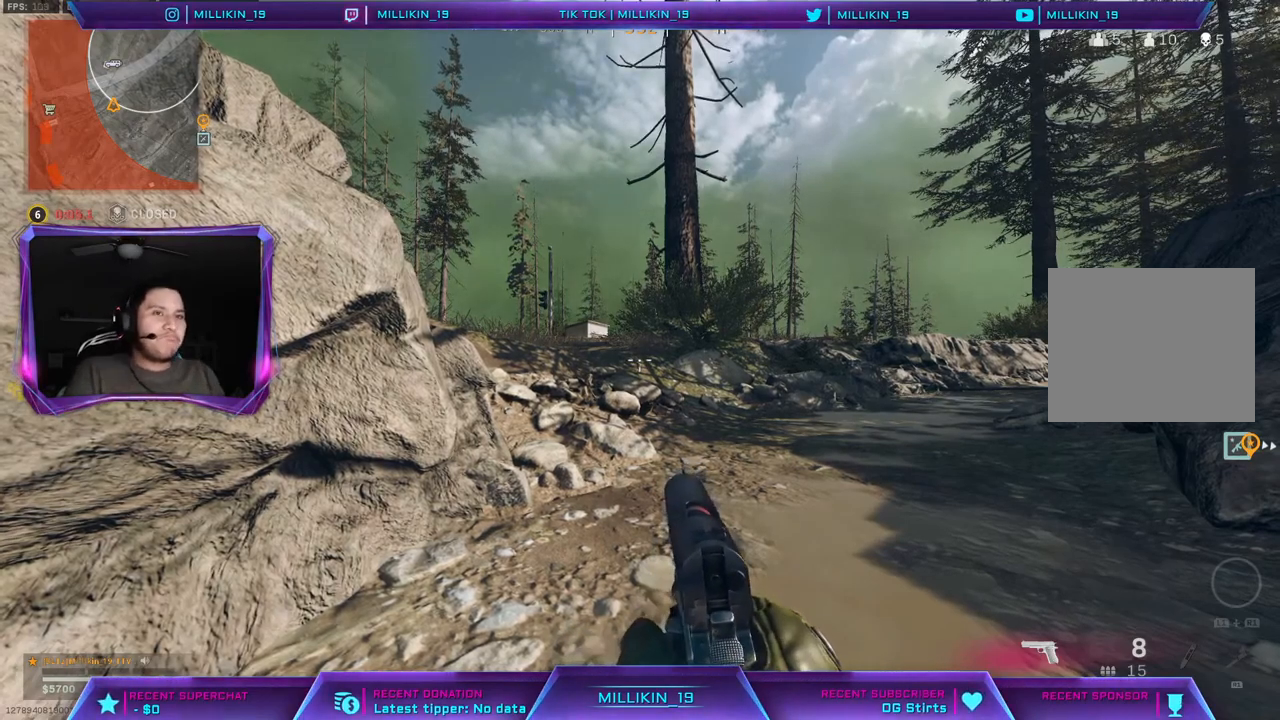
{"buttons": [], "left_stick": "center", "right_stick": "center", "events": [[150, "left_stick", "up-right"], [400, "left_stick", "center"]]}
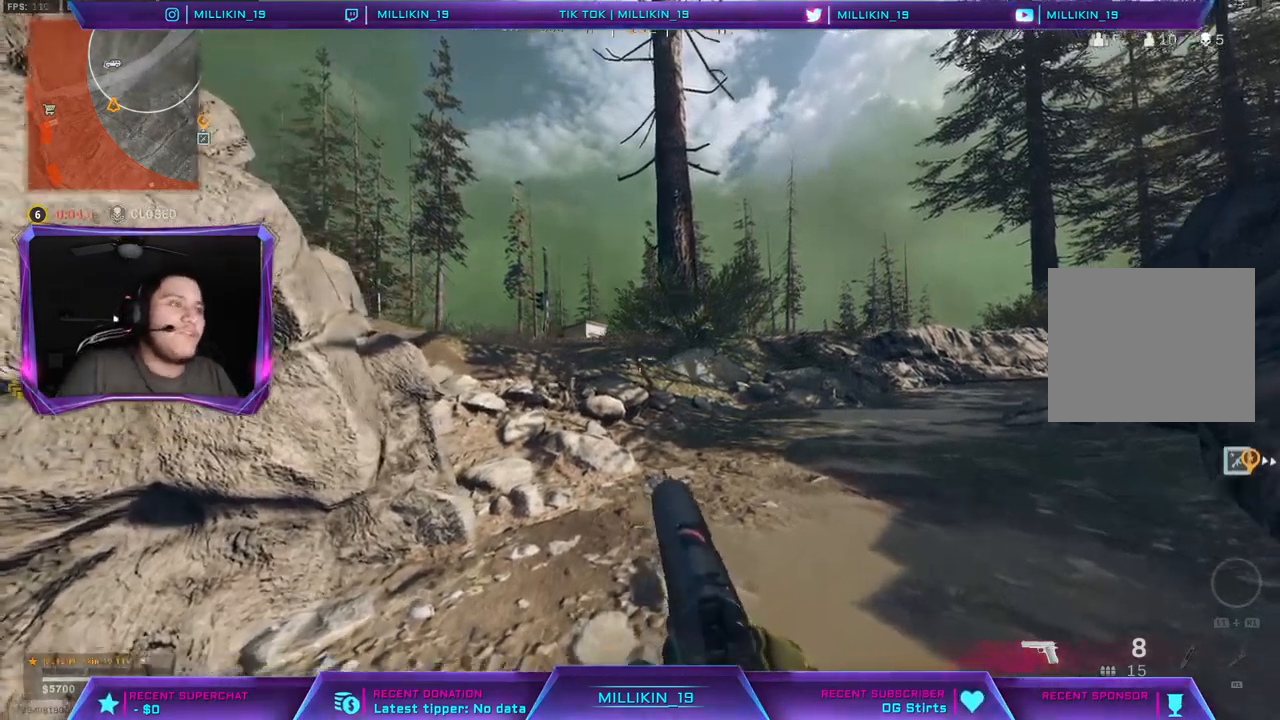
{"buttons": [], "left_stick": "center", "right_stick": "center", "events": [[233, "left_stick", "up-right"], [383, "left_stick", "center"]]}
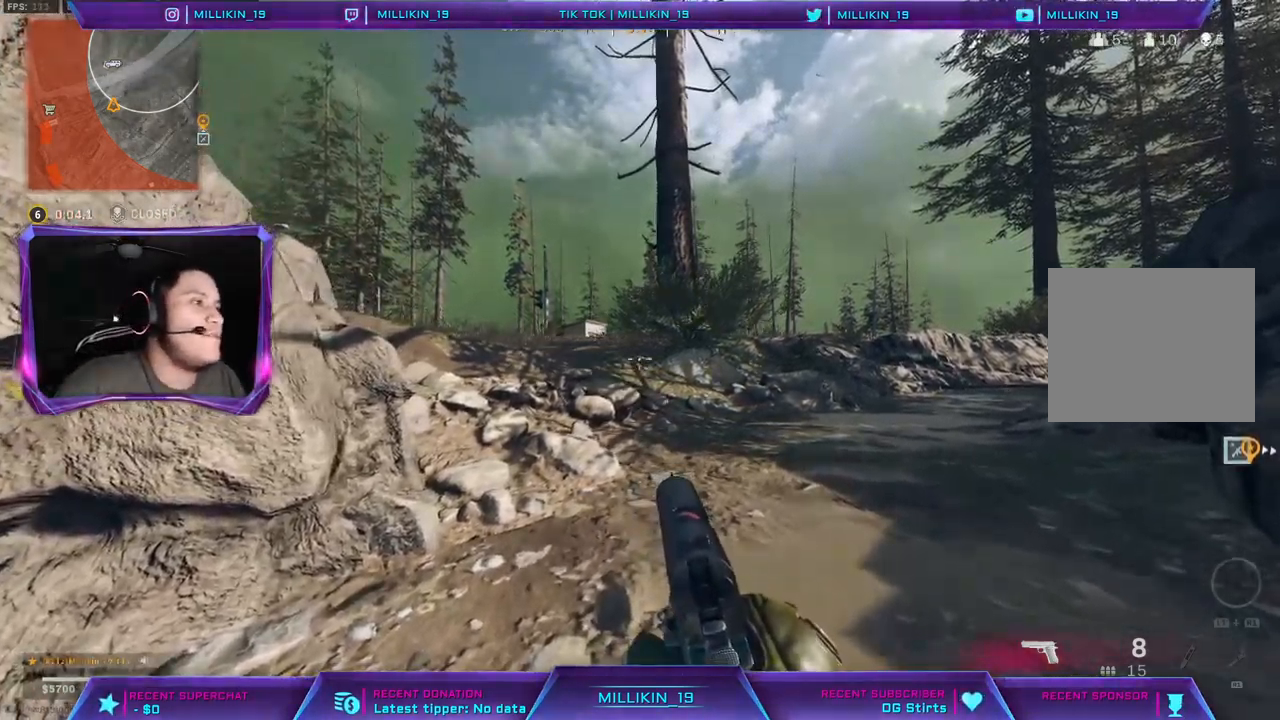
{"buttons": [], "left_stick": "center", "right_stick": "center", "events": [[100, "left_stick", "up-right"], [267, "left_stick", "center"]]}